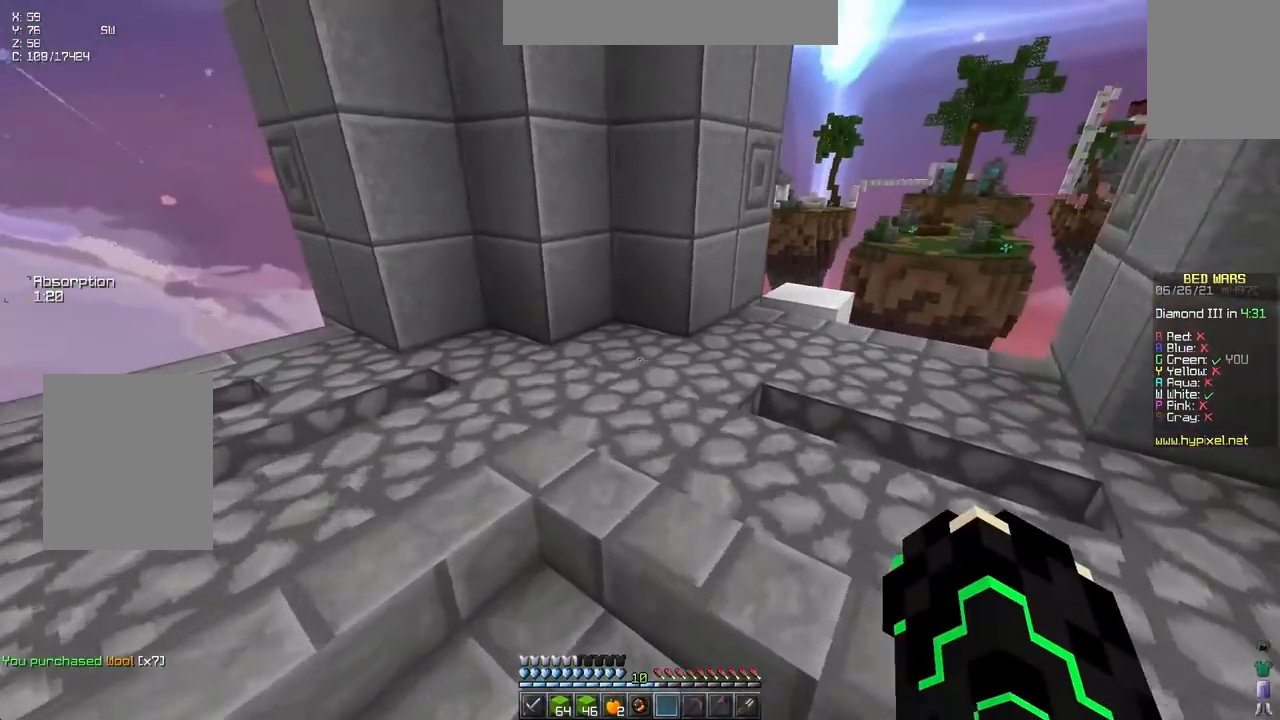
Gameplay with keyboard; each line is a JSON object with the keys held at the frame after it. "events" lists presses ("down") and releases ("up") of "down", "left", "right", "space" and "up" between this image and that frame as [ms after this image, input, new state], when the widget could be followed in between. No other keys are recorded. Mouse input is not recorded.
{"keys": ["right", "up"], "events": [[167, "space", "down"], [433, "space", "up"]]}
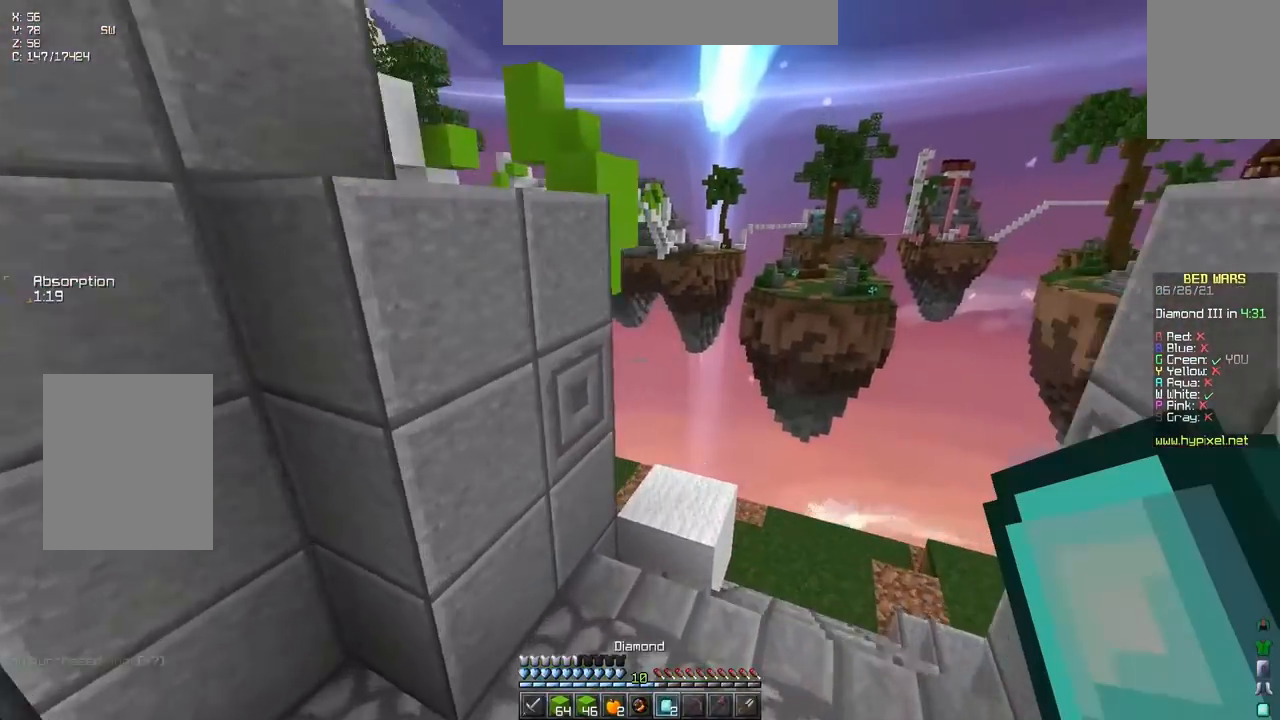
{"keys": ["up"], "events": [[50, "right", "up"]]}
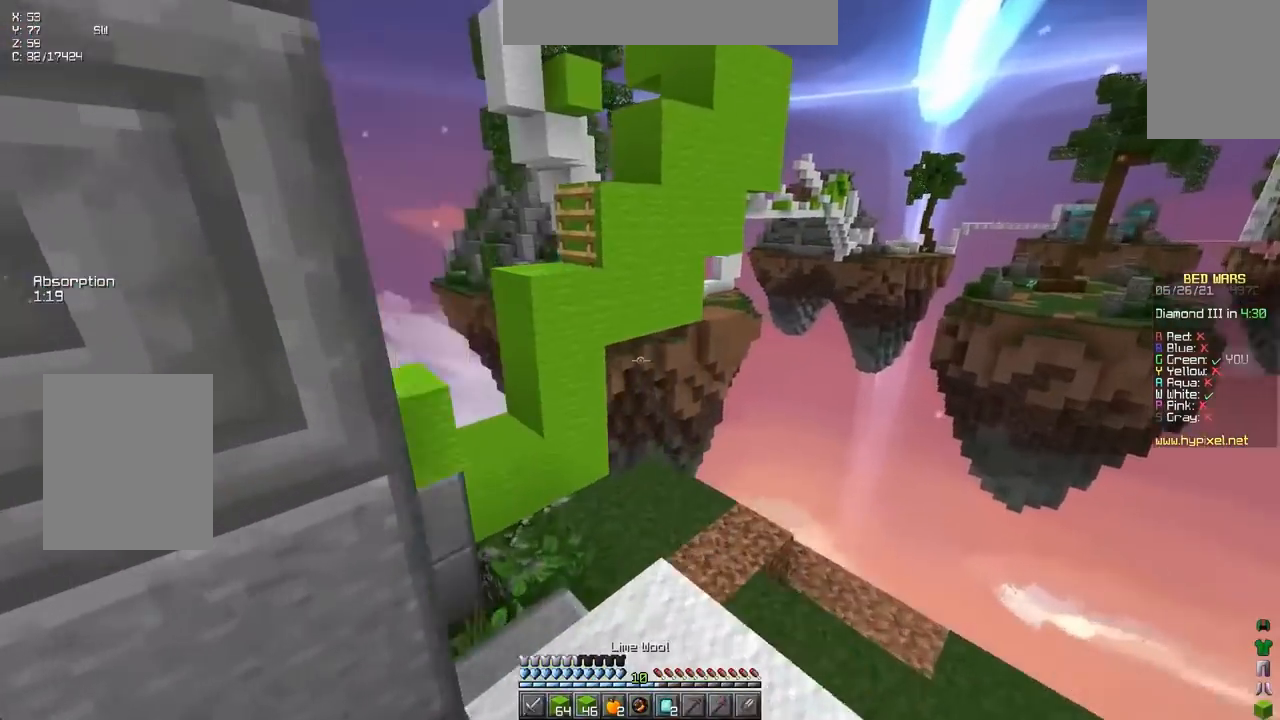
{"keys": ["left", "up"], "events": [[267, "space", "down"], [450, "left", "down"], [450, "space", "up"]]}
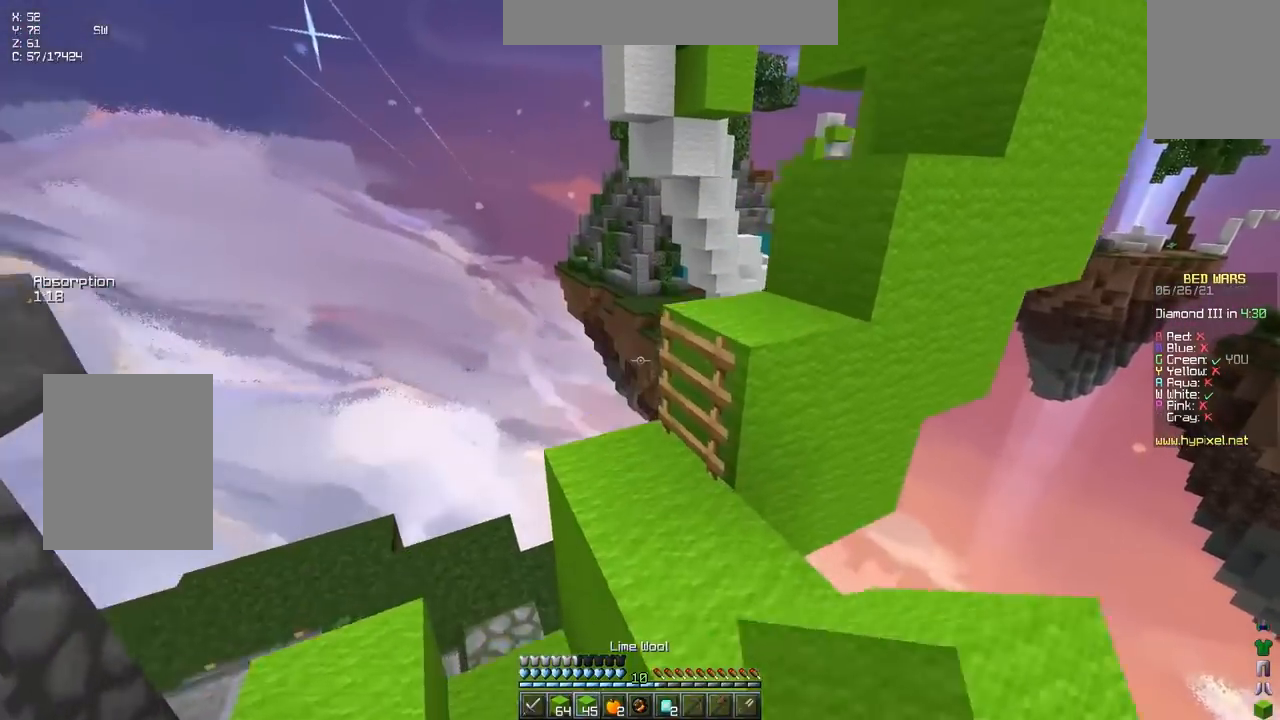
{"keys": ["right", "up"], "events": [[117, "left", "up"], [233, "space", "down"], [300, "right", "down"], [450, "space", "up"]]}
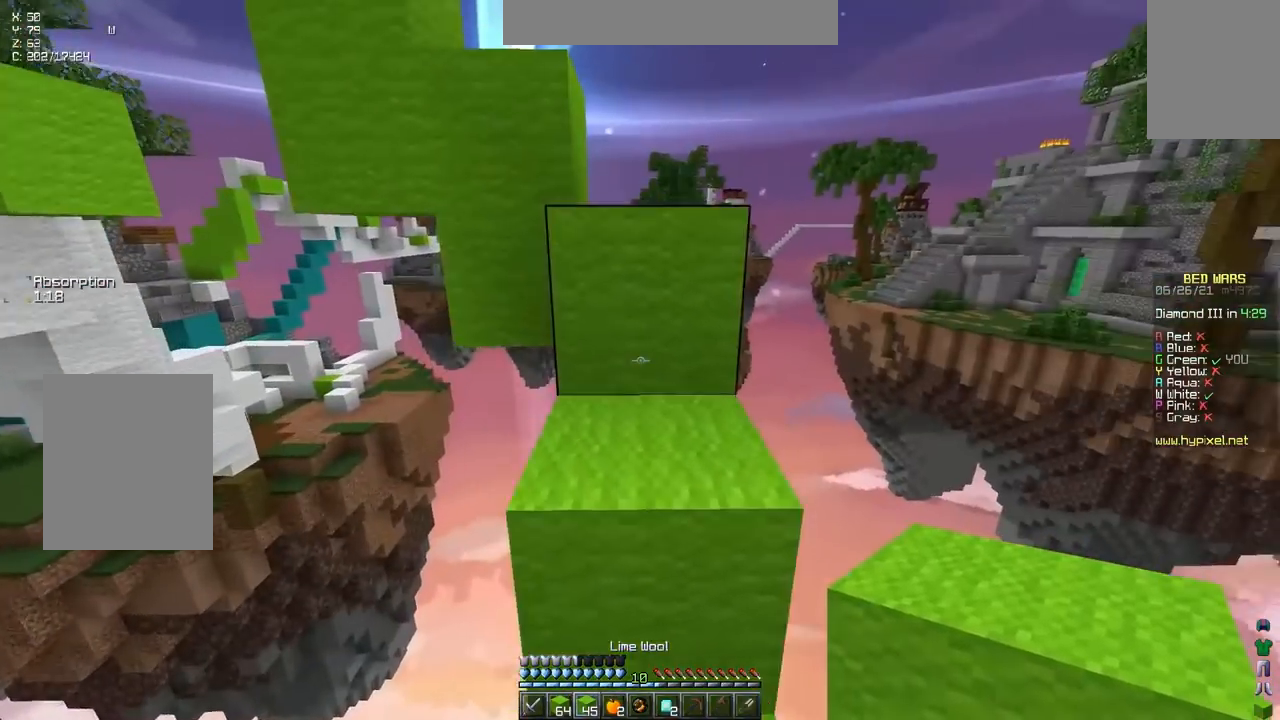
{"keys": ["up"], "events": [[150, "space", "down"], [283, "right", "up"], [333, "space", "up"]]}
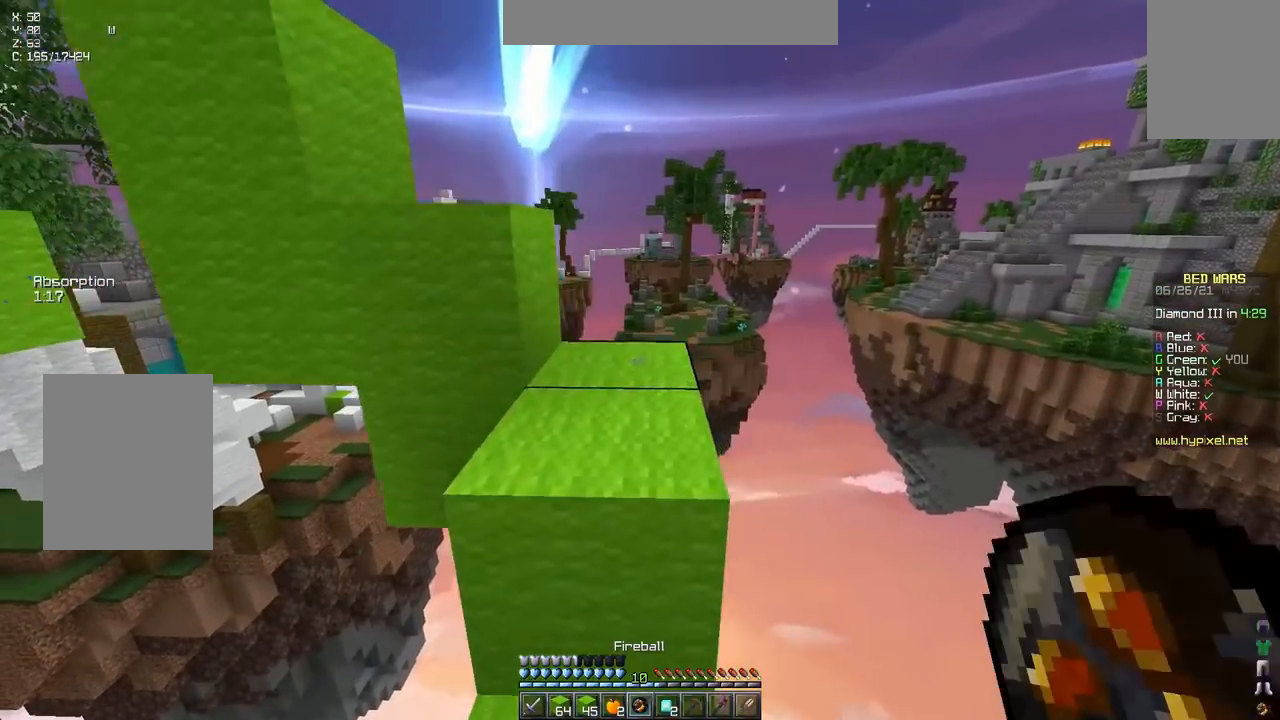
{"keys": ["up"], "events": [[83, "space", "down"], [283, "space", "up"]]}
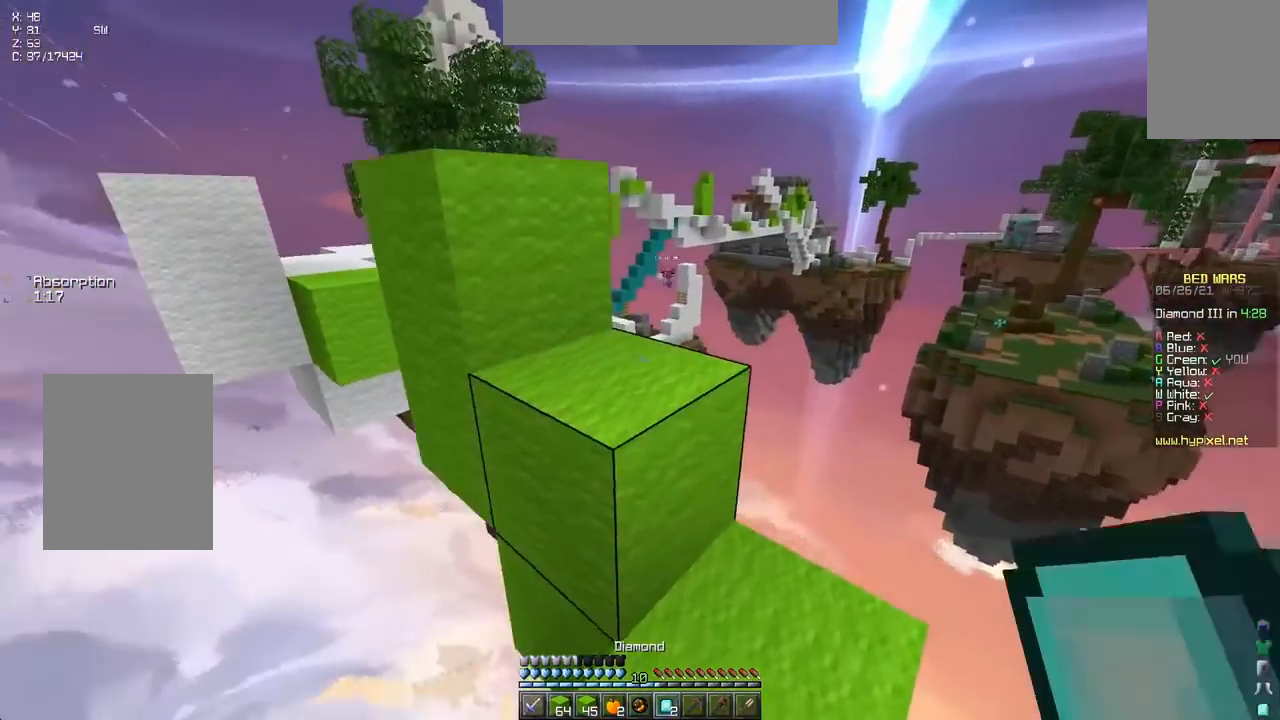
{"keys": [], "events": [[50, "space", "down"], [233, "space", "up"], [267, "up", "up"]]}
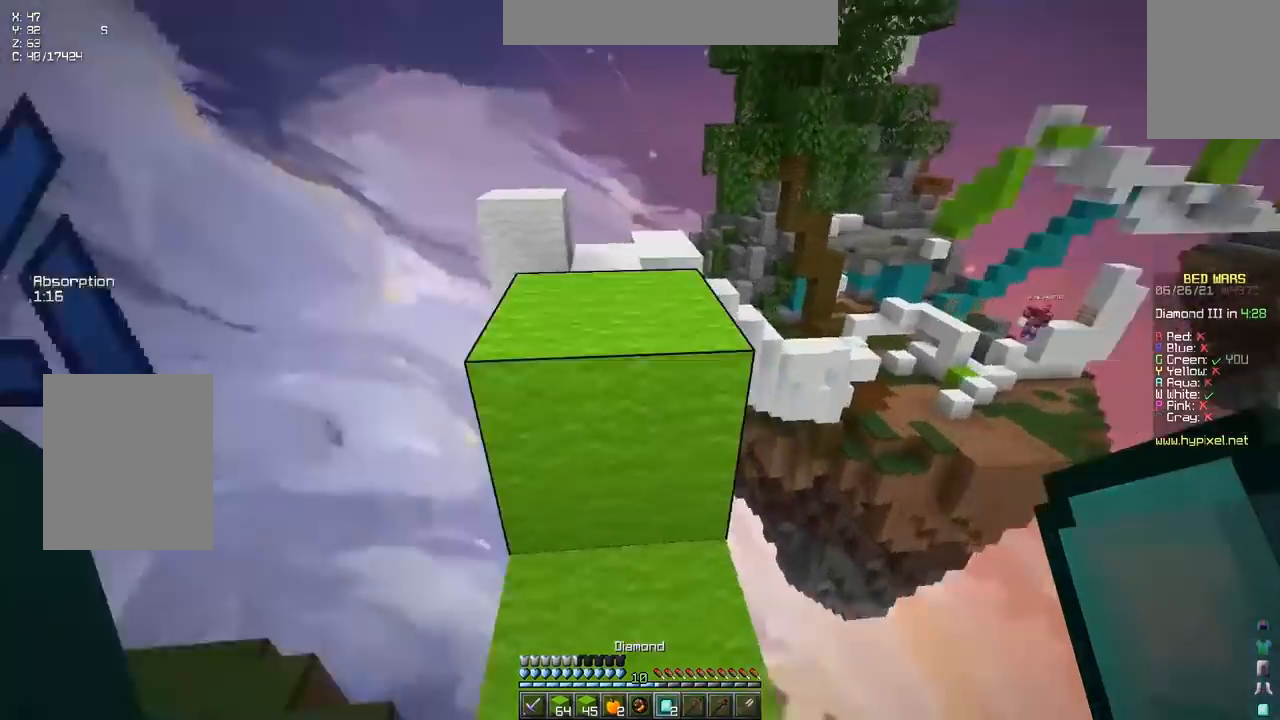
{"keys": ["space", "up"], "events": [[100, "up", "down"], [333, "space", "down"]]}
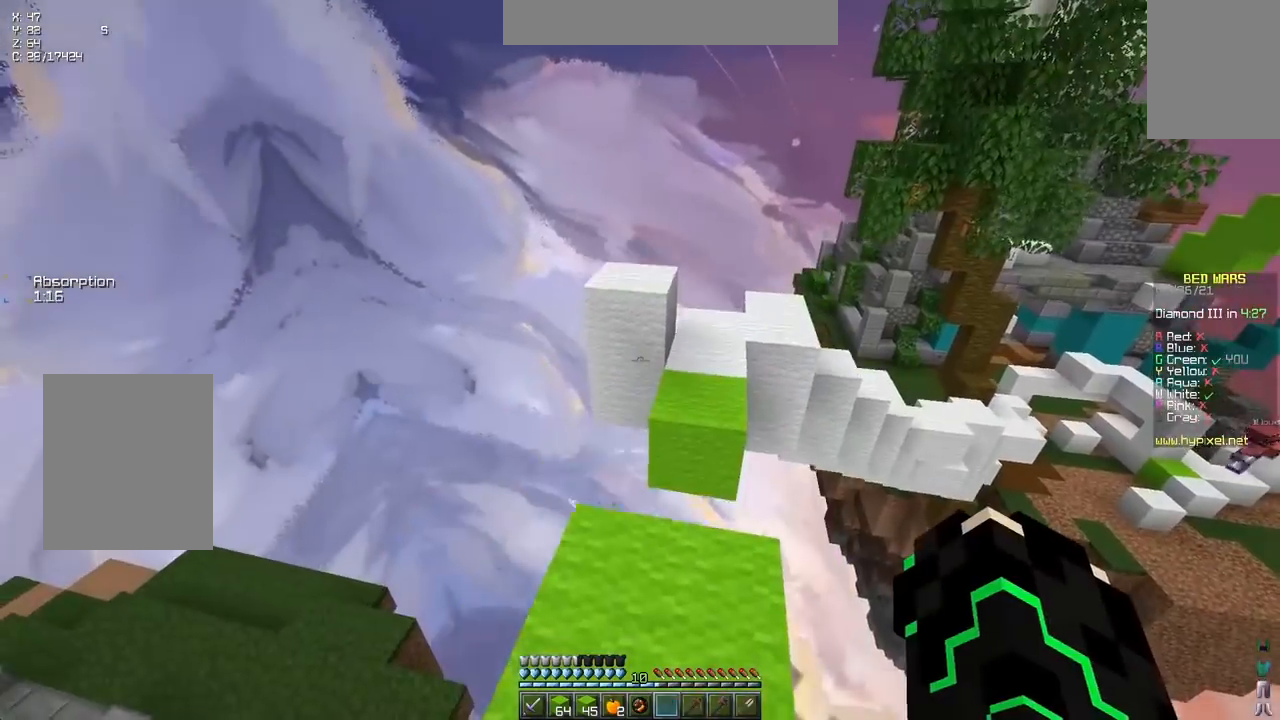
{"keys": ["space", "up"], "events": [[83, "space", "up"], [350, "space", "down"]]}
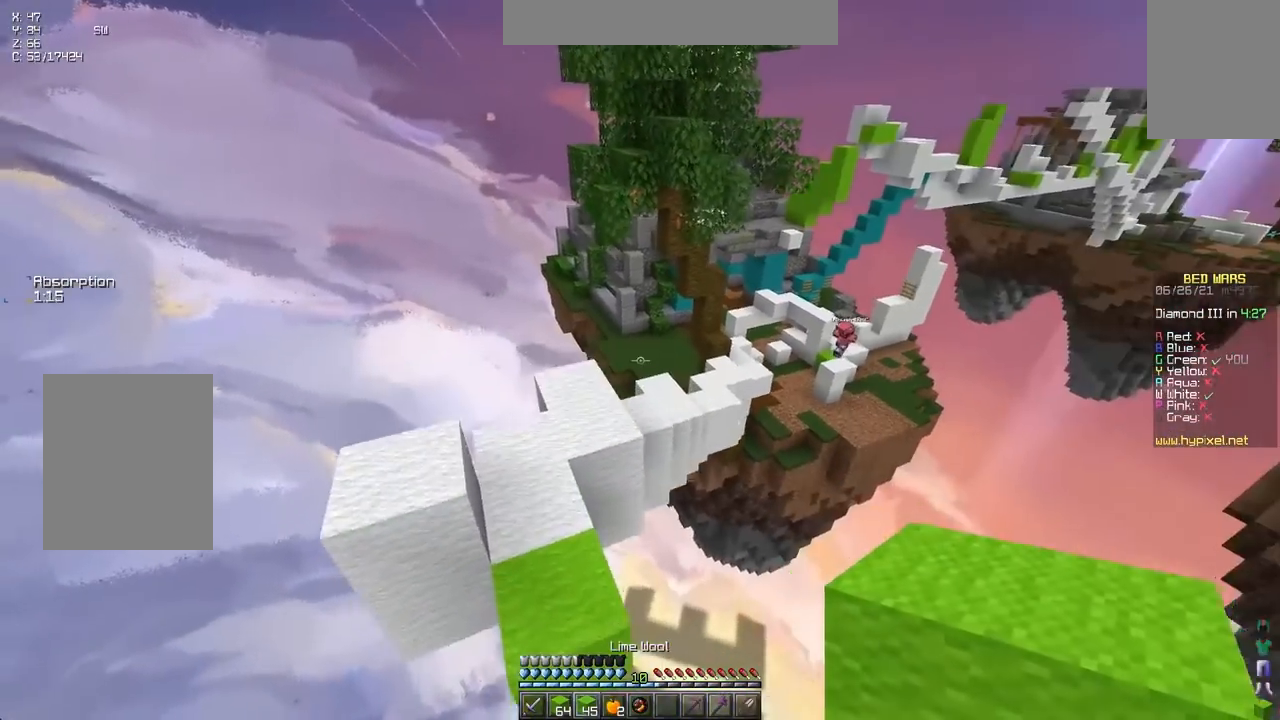
{"keys": ["up"], "events": [[50, "space", "up"], [317, "left", "down"], [483, "left", "up"]]}
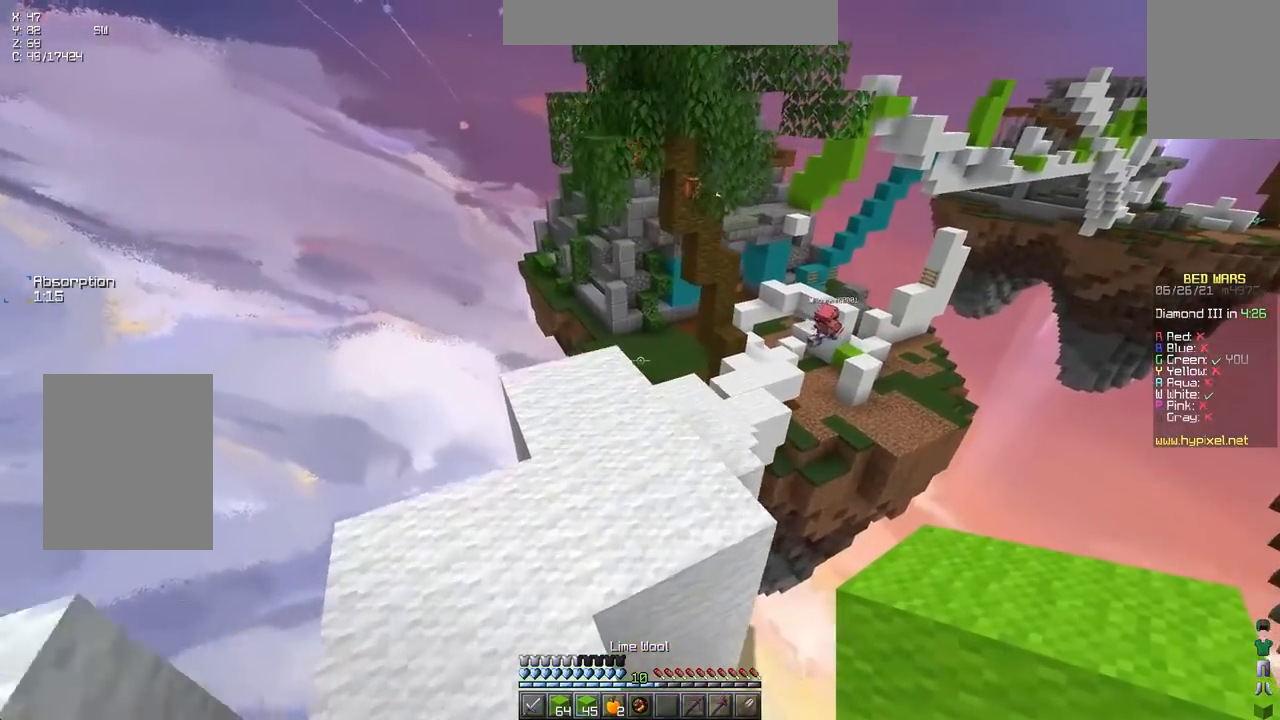
{"keys": ["up"], "events": []}
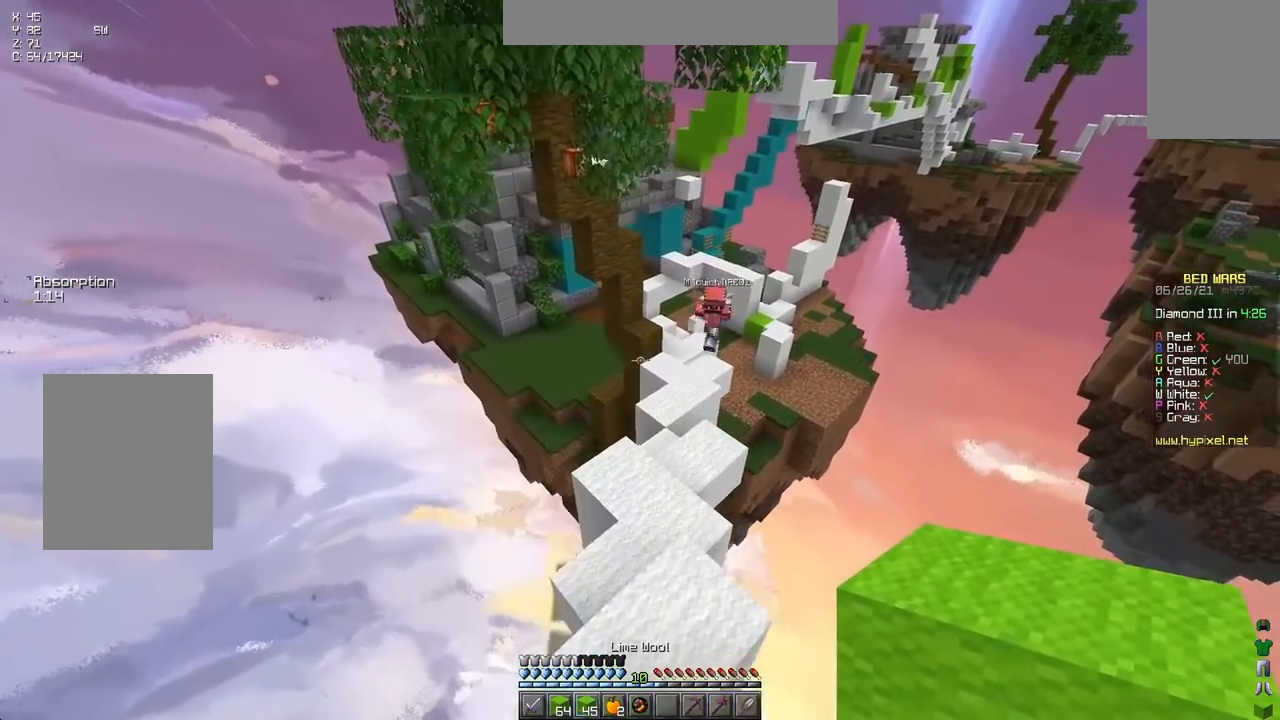
{"keys": ["down", "space"], "events": [[50, "up", "up"], [217, "down", "down"], [383, "space", "down"]]}
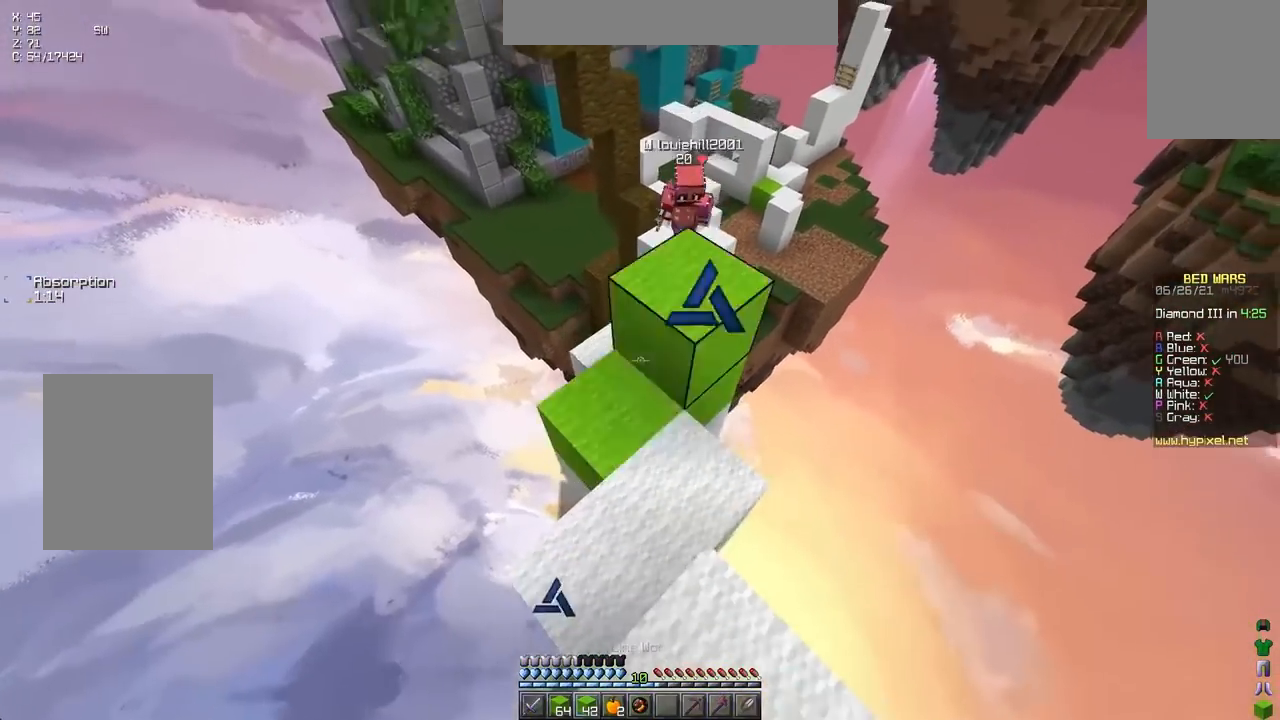
{"keys": [], "events": [[17, "left", "down"], [83, "space", "up"], [133, "left", "up"], [350, "down", "up"]]}
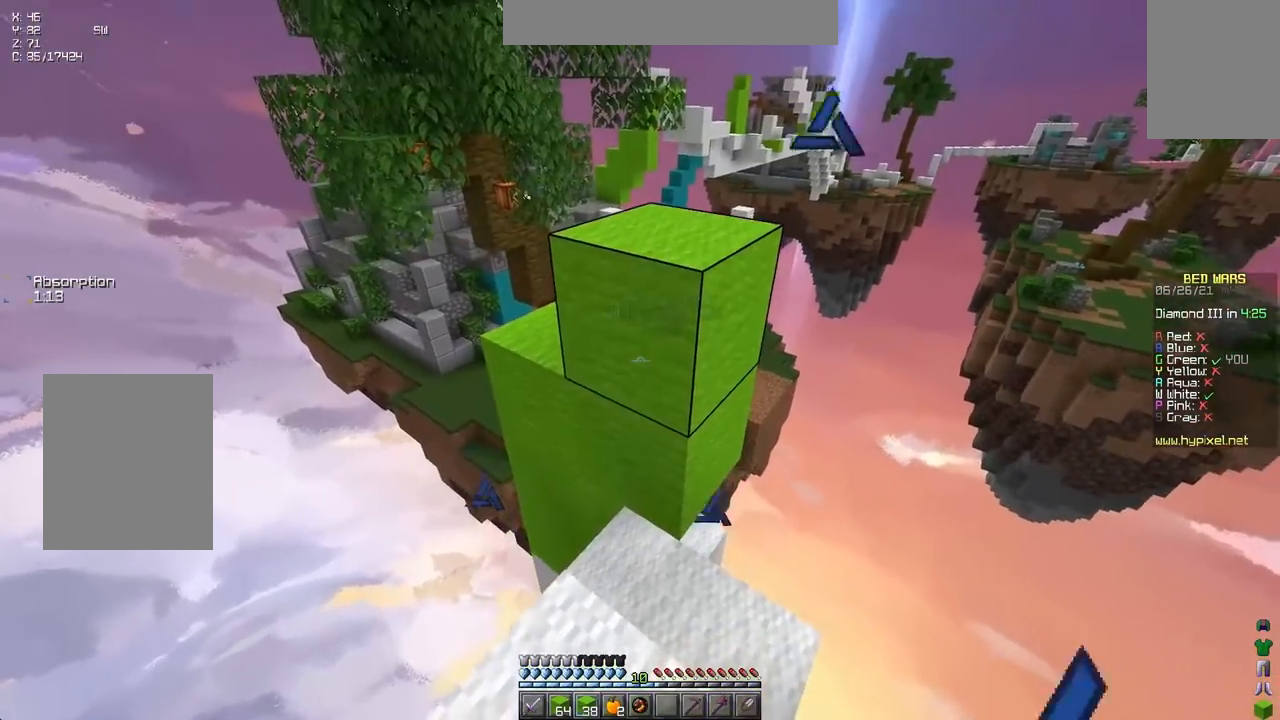
{"keys": ["up"], "events": [[167, "up", "down"], [233, "space", "down"], [417, "space", "up"]]}
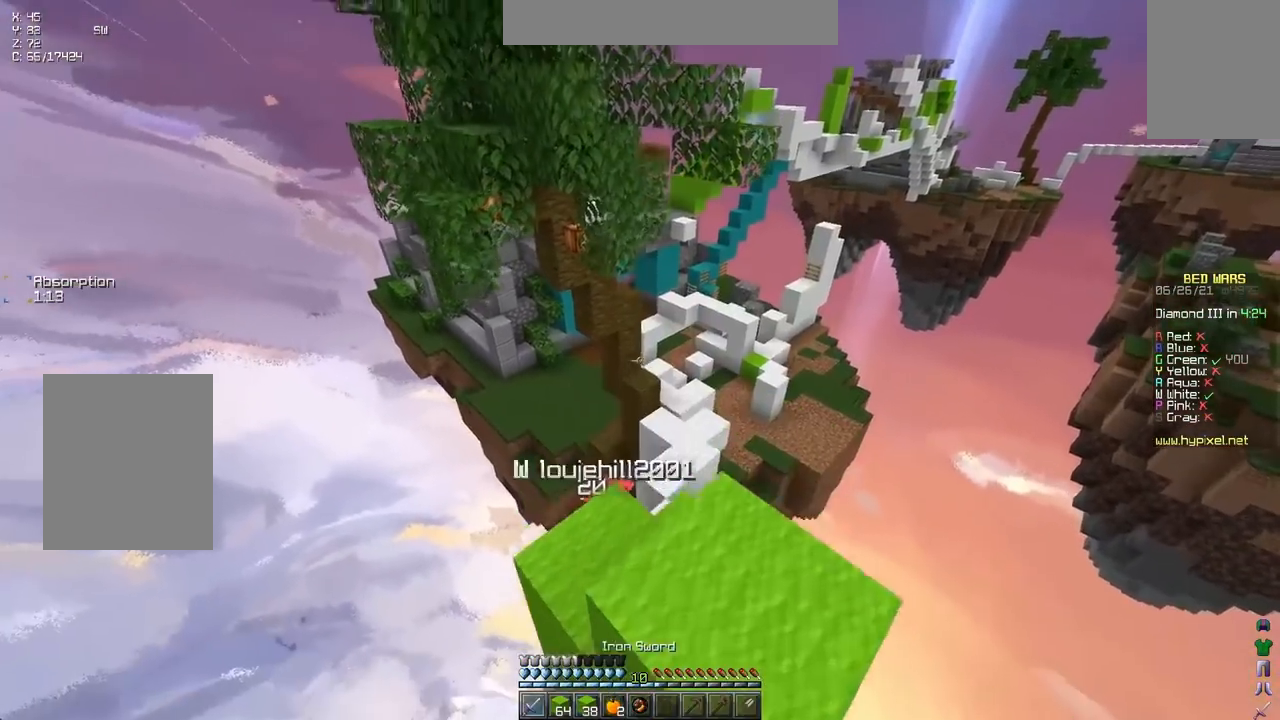
{"keys": ["left", "right", "up"], "events": [[117, "right", "down"], [483, "left", "down"]]}
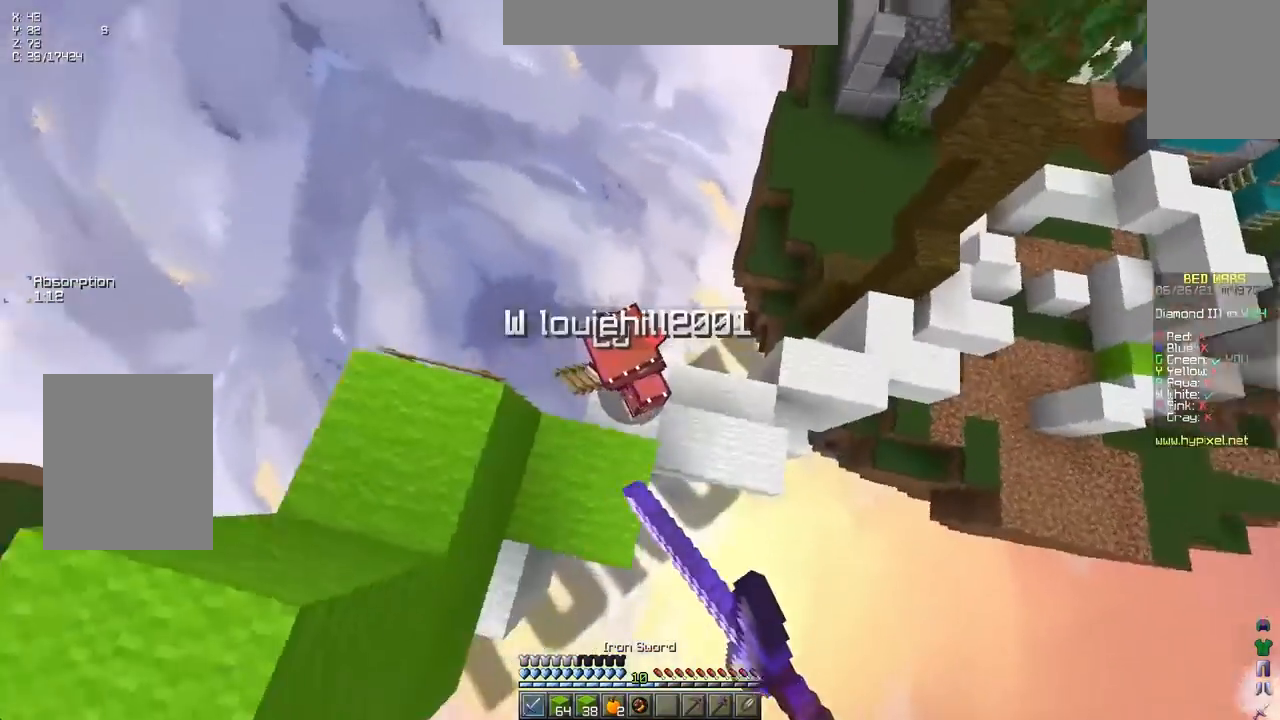
{"keys": ["left", "up"], "events": [[17, "right", "up"]]}
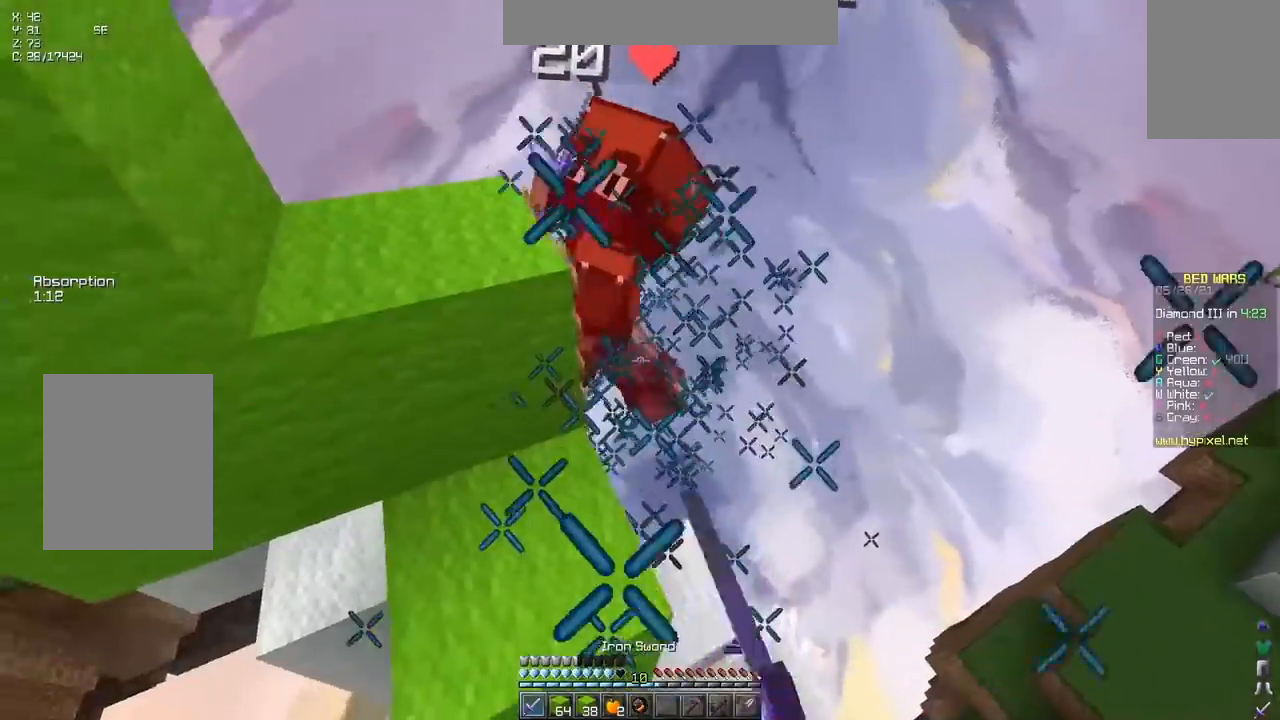
{"keys": ["left", "up"], "events": [[117, "left", "up"], [450, "left", "down"]]}
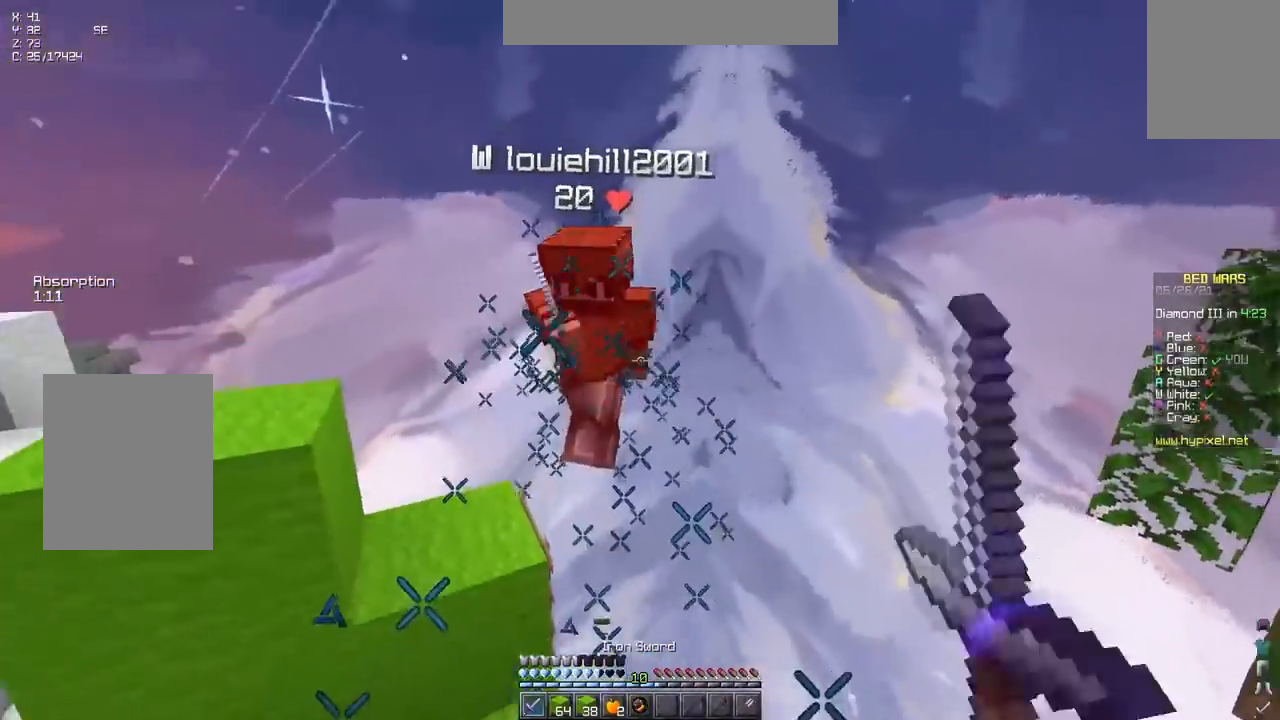
{"keys": ["up"], "events": [[50, "left", "up"]]}
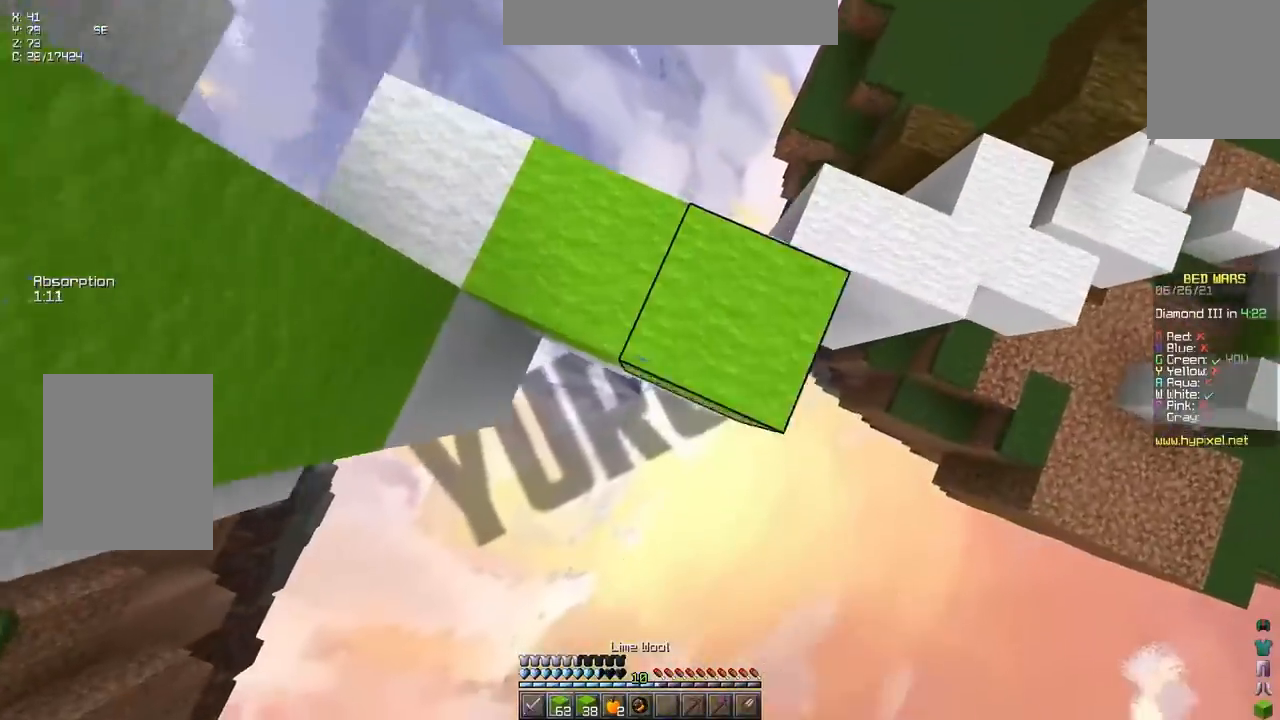
{"keys": [], "events": [[100, "right", "down"], [233, "right", "up"], [250, "up", "up"], [317, "left", "down"], [433, "left", "up"]]}
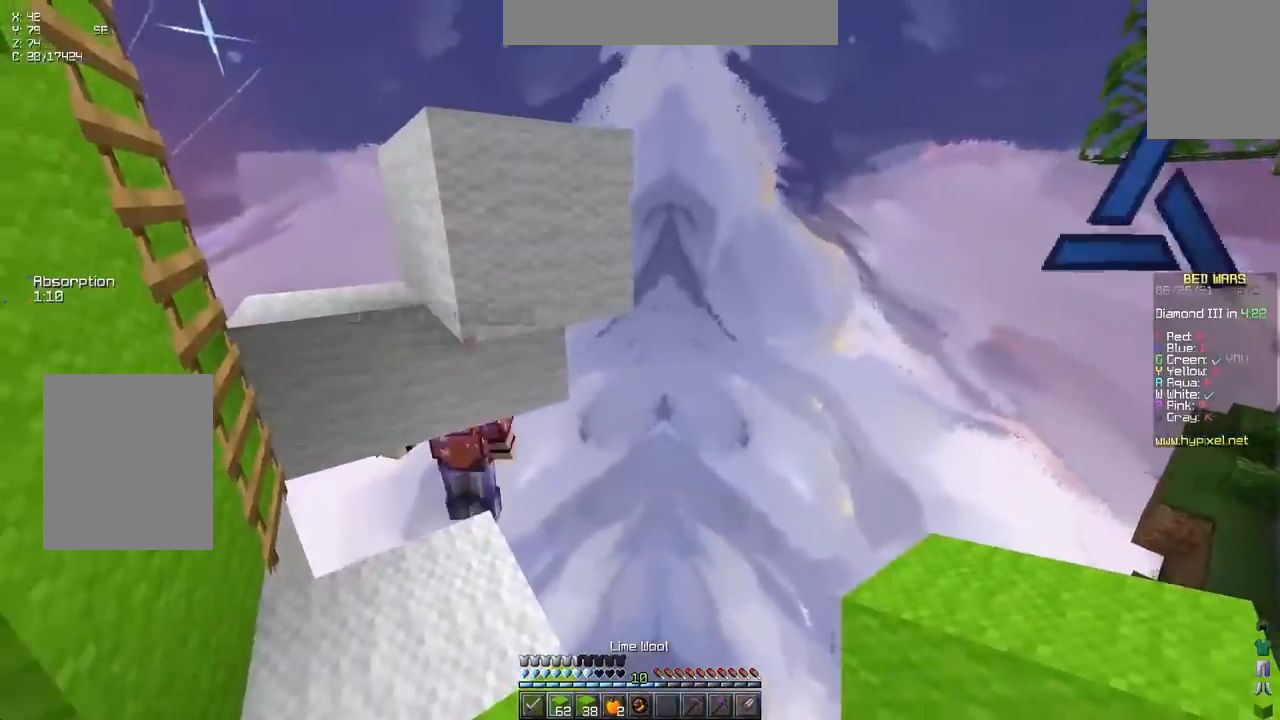
{"keys": ["right", "up"], "events": [[250, "up", "down"], [483, "right", "down"]]}
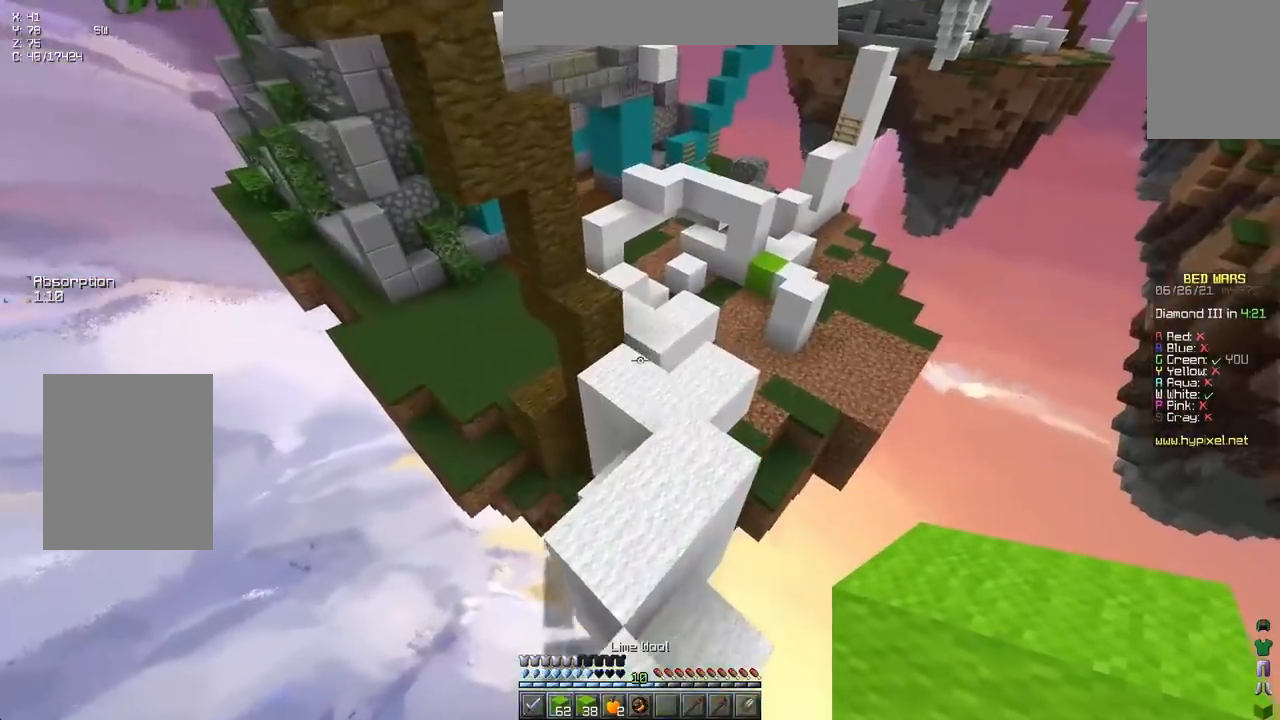
{"keys": ["up"], "events": [[67, "right", "up"], [317, "space", "down"], [500, "space", "up"]]}
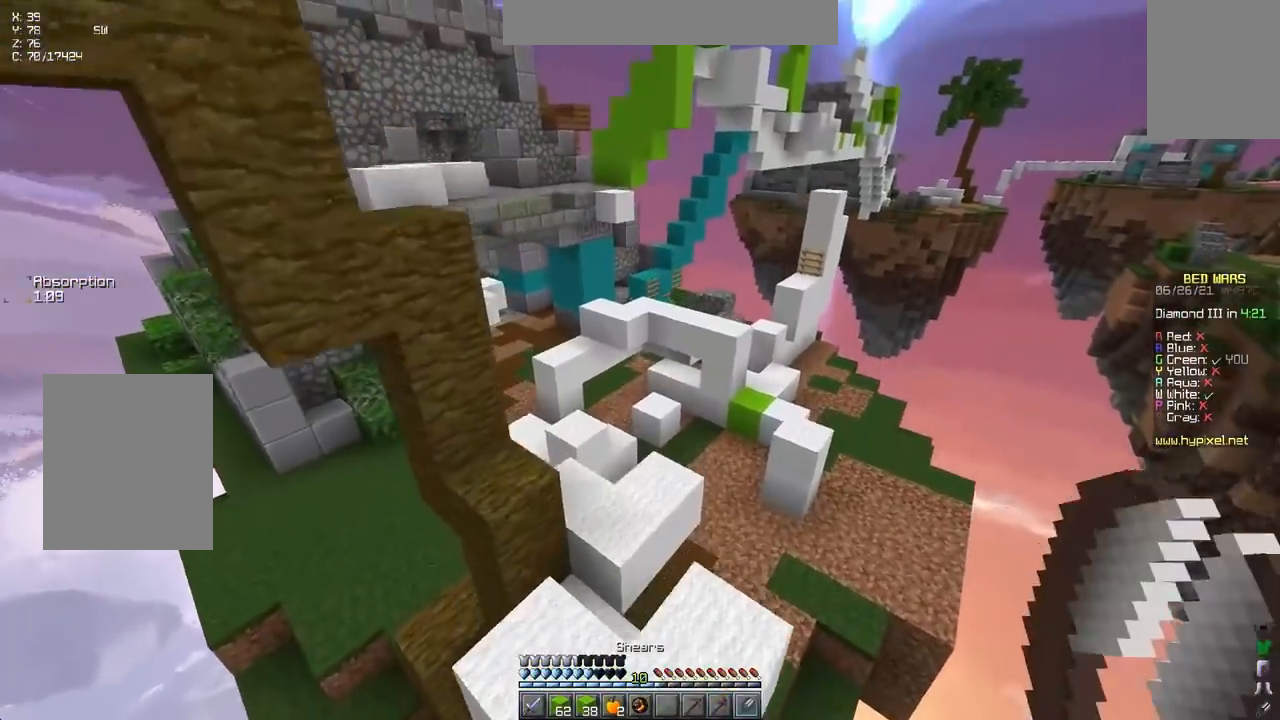
{"keys": ["left", "up"], "events": [[333, "left", "down"]]}
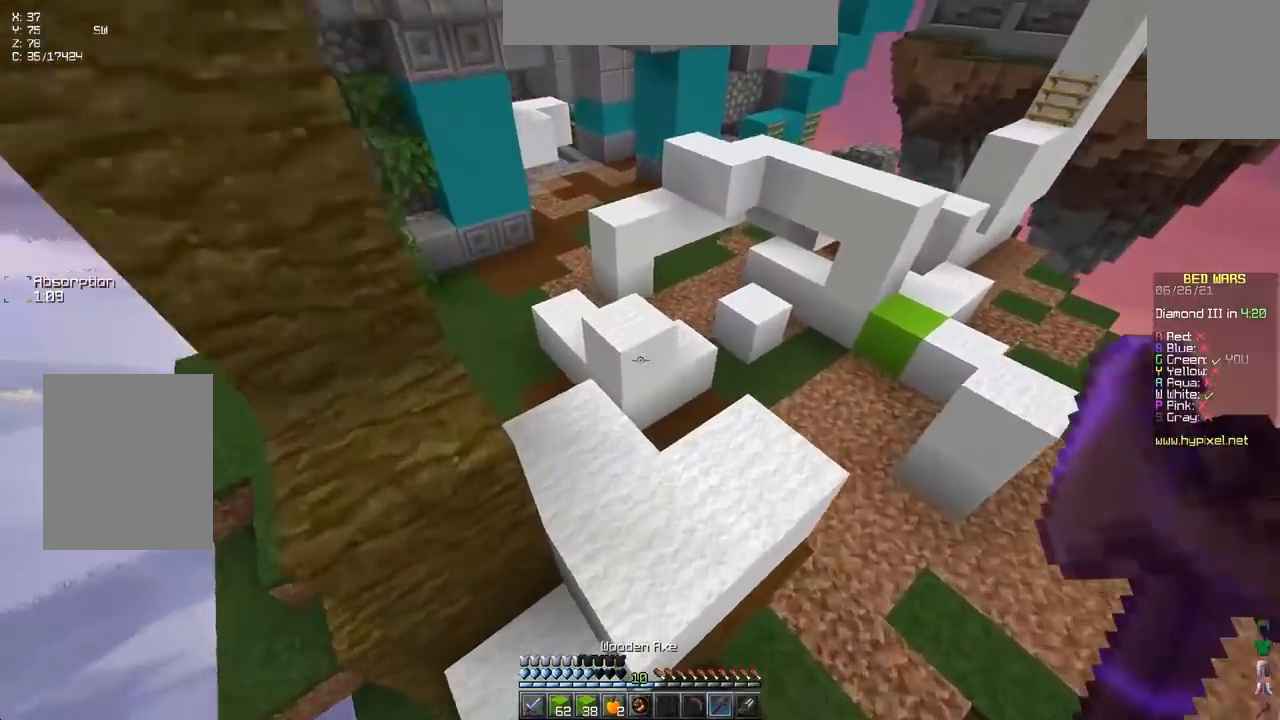
{"keys": ["space", "up"], "events": [[50, "left", "up"], [250, "space", "down"]]}
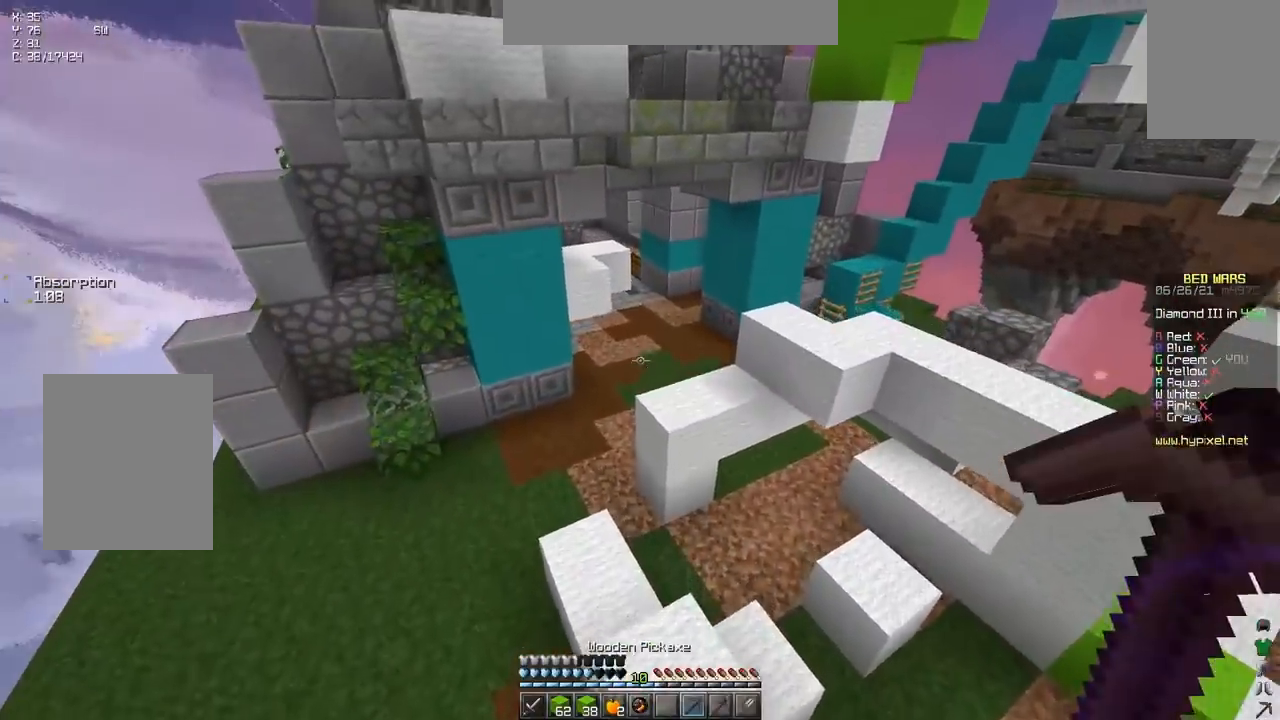
{"keys": ["space", "up"], "events": []}
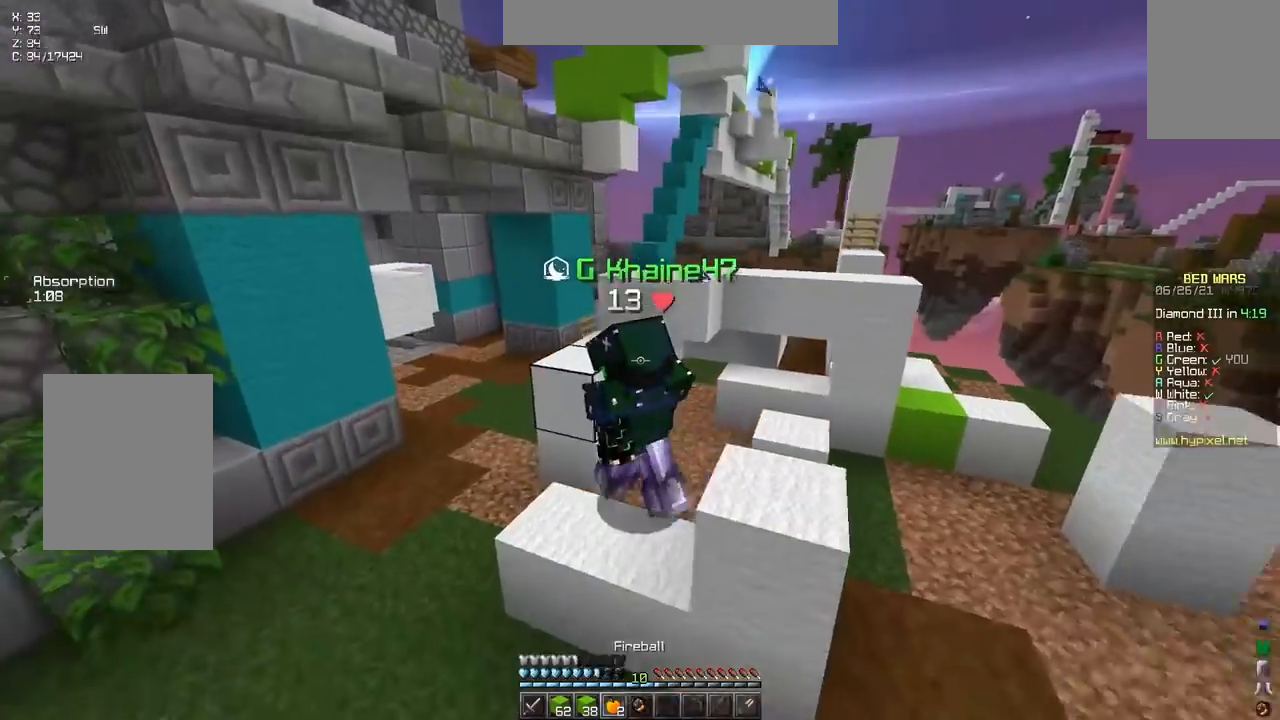
{"keys": ["up"], "events": [[383, "space", "up"]]}
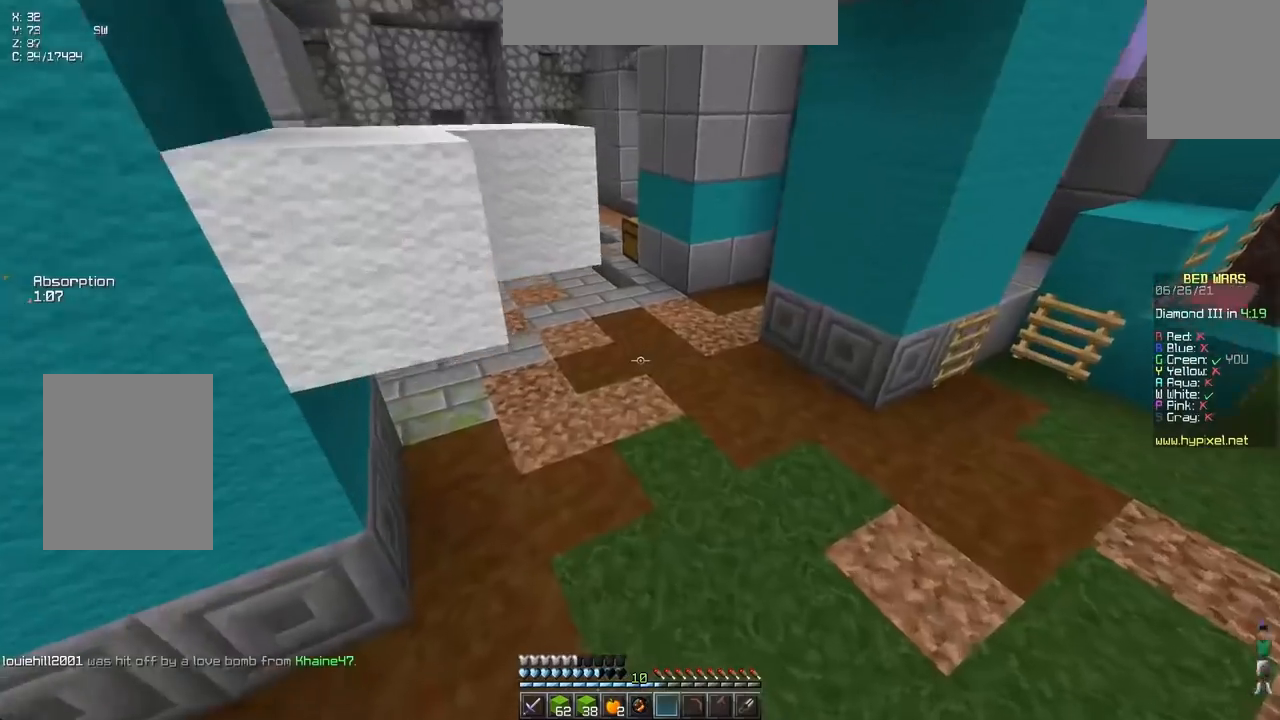
{"keys": ["up"], "events": [[400, "space", "down"], [500, "space", "up"]]}
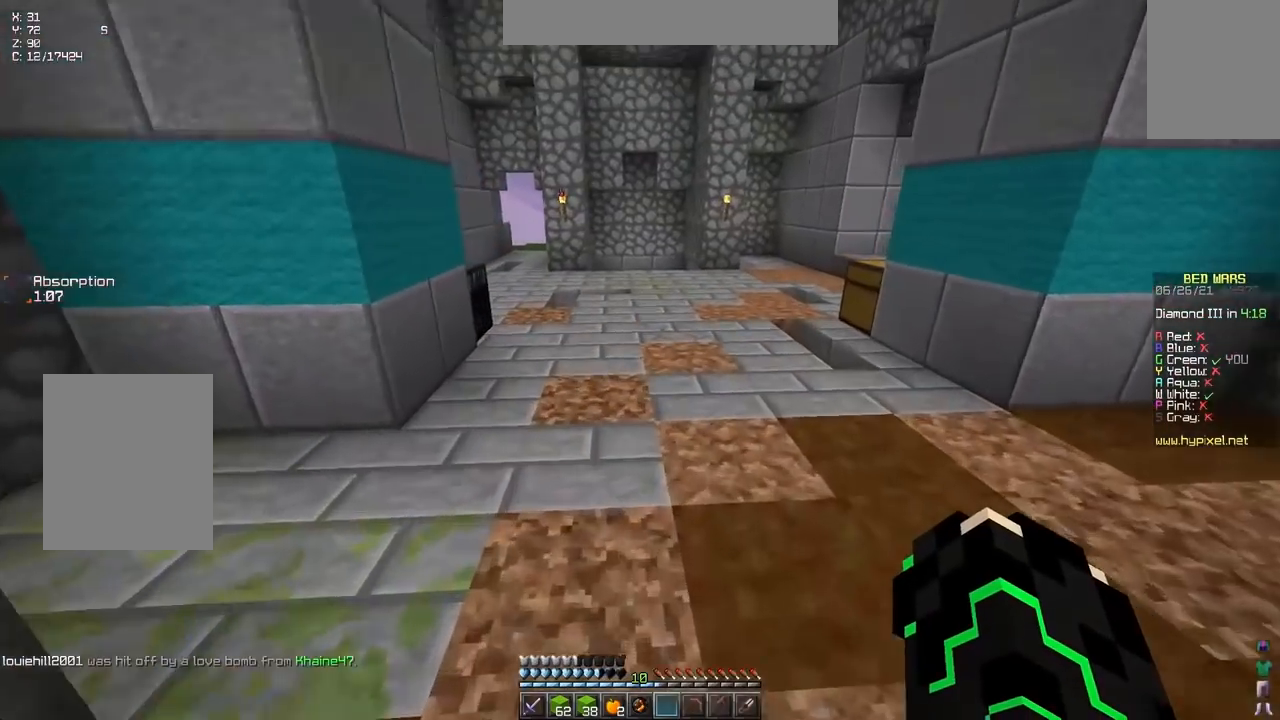
{"keys": ["space", "up"], "events": [[83, "space", "down"], [300, "space", "up"], [367, "space", "down"]]}
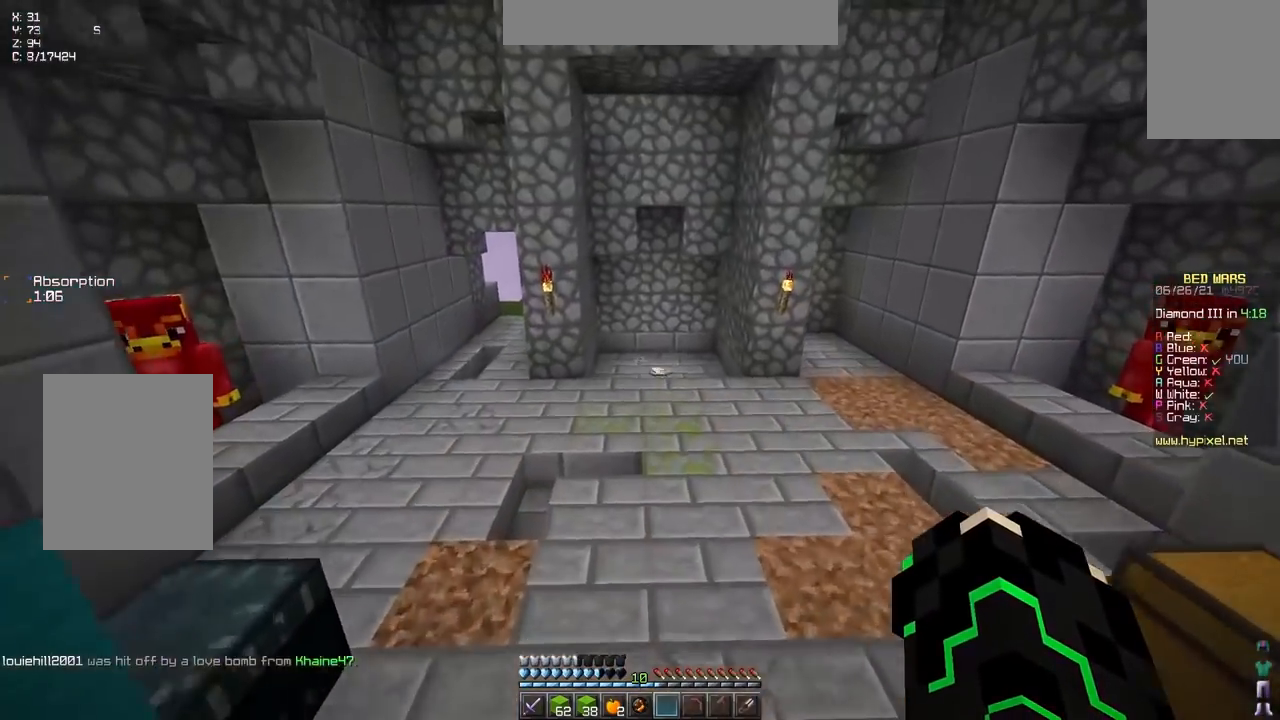
{"keys": ["space", "up"], "events": []}
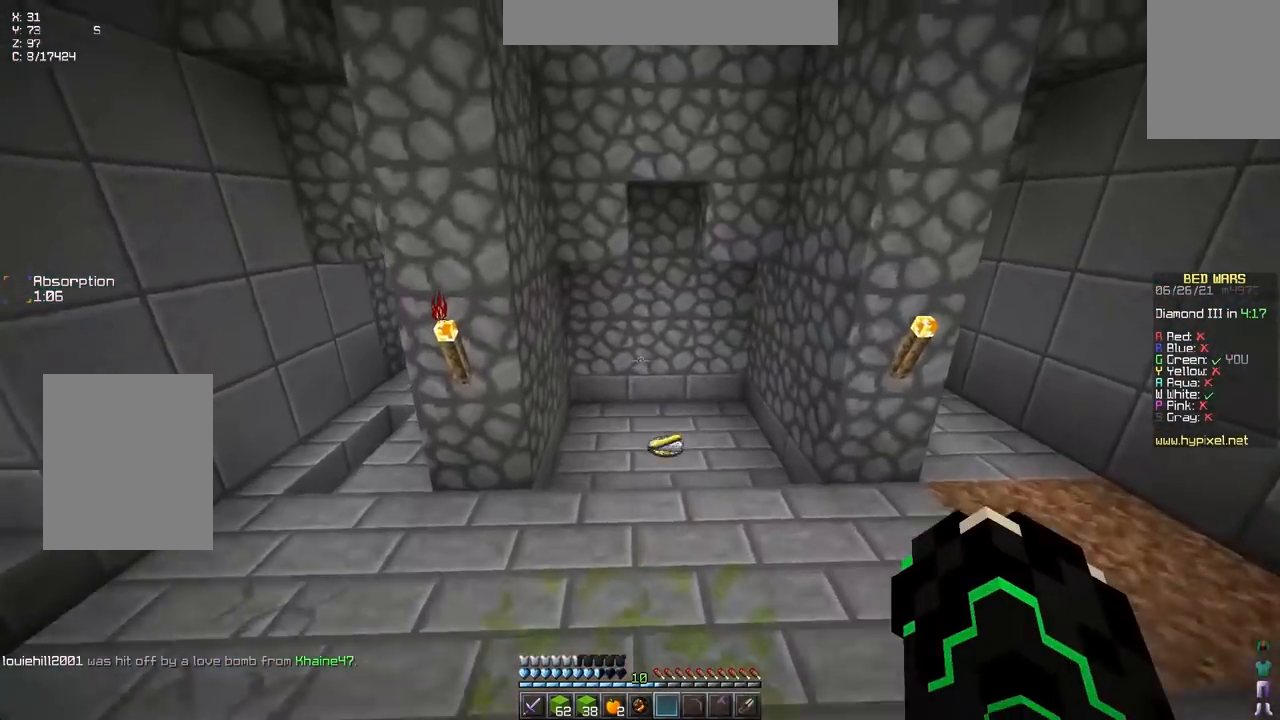
{"keys": ["up"], "events": [[50, "space", "up"]]}
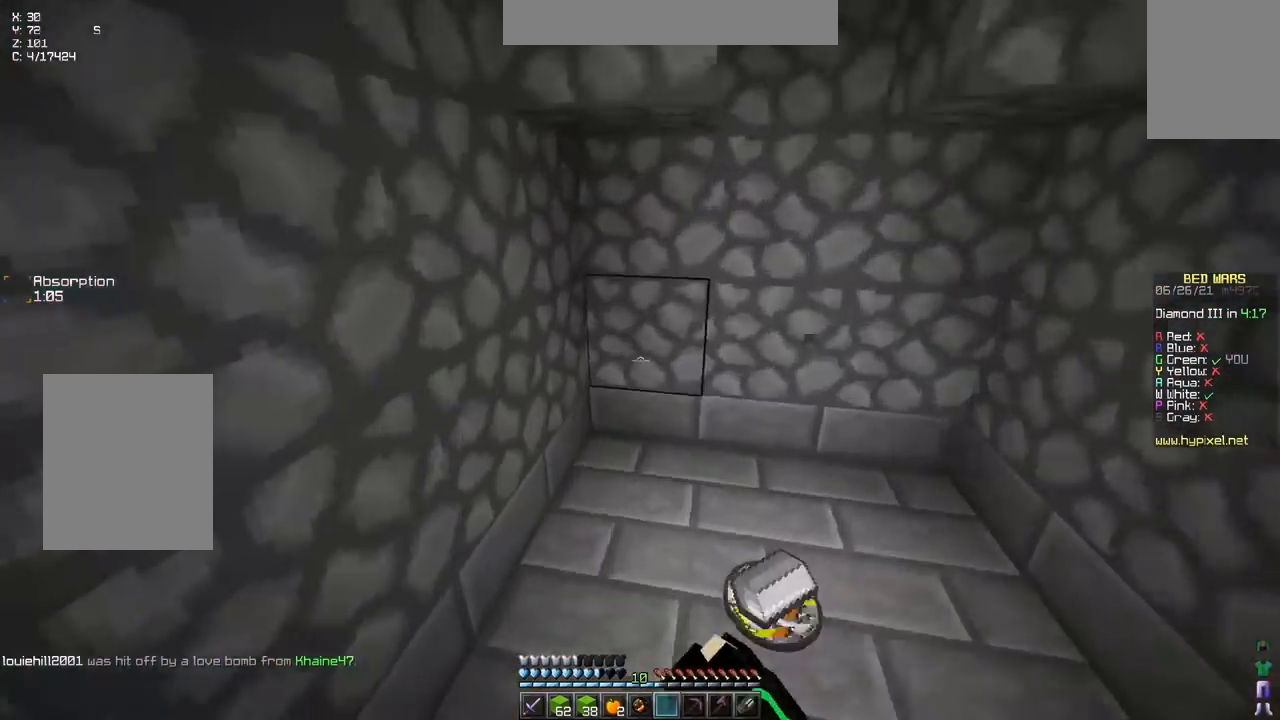
{"keys": ["space", "up"], "events": [[67, "left", "down"], [167, "space", "down"], [283, "left", "up"]]}